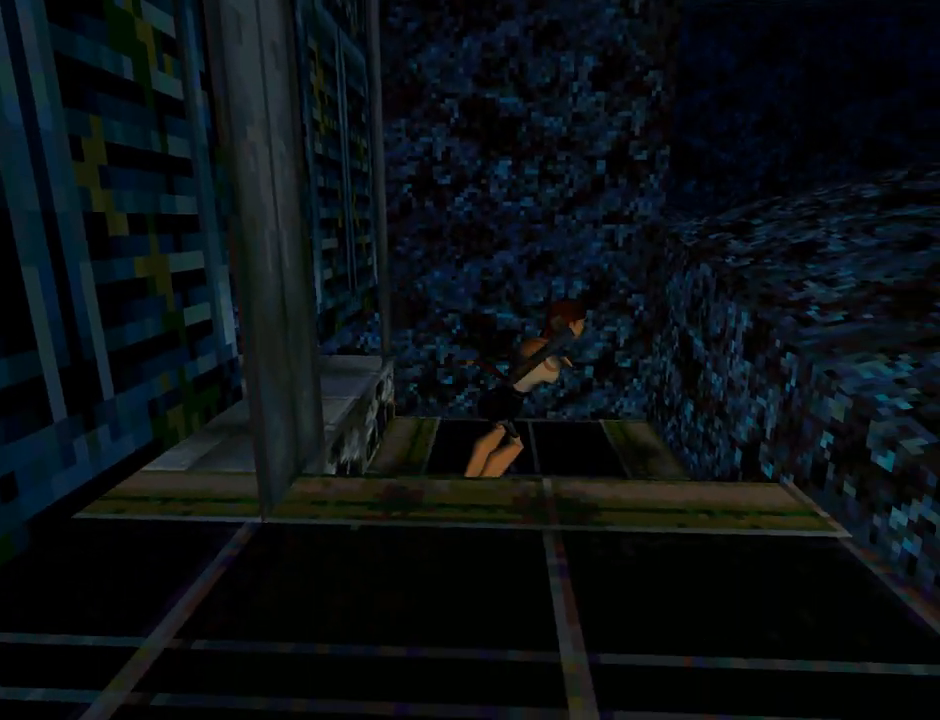
Gameplay with a controller (PlayStation layout); each line is a JSON object with the inputs held at the frame after it. "events" lists button and stick changes between this image and that frame as [ms after this image, input, new state], when the widget could be followed in between. Not read: R1 right_stick.
{"buttons": ["DPAD_UP"], "left_stick": "center", "events": [[233, "DPAD_RIGHT", "up"], [400, "SQUARE", "up"]]}
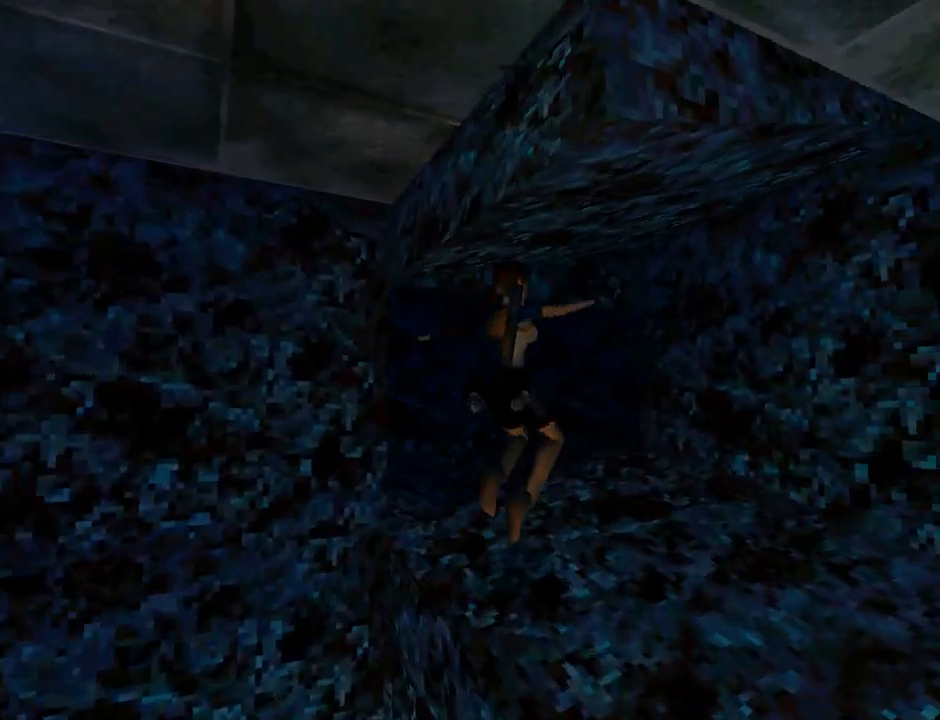
{"buttons": ["DPAD_LEFT"], "left_stick": "center", "events": [[133, "DPAD_LEFT", "down"], [333, "DPAD_UP", "up"]]}
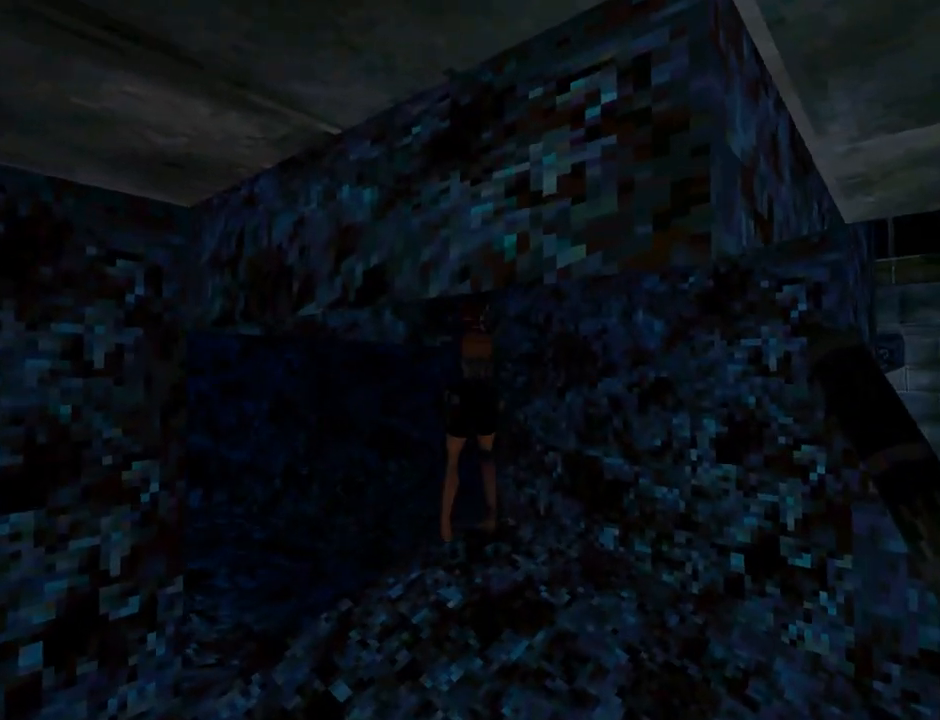
{"buttons": ["DPAD_LEFT"], "left_stick": "center", "events": []}
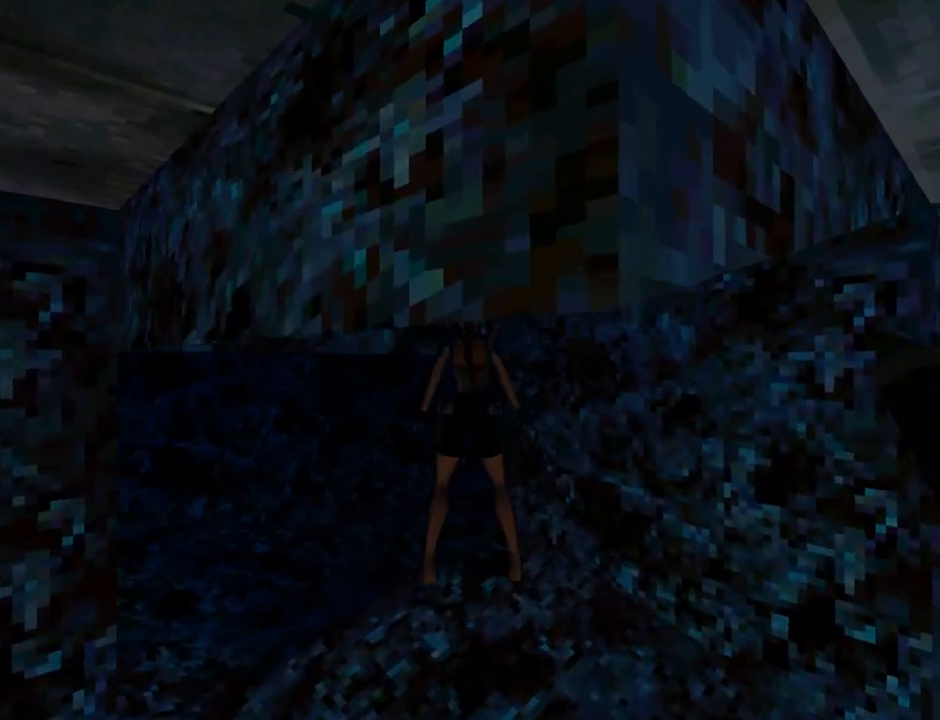
{"buttons": ["L2"], "left_stick": "center", "events": [[433, "DPAD_LEFT", "up"], [467, "L2", "down"]]}
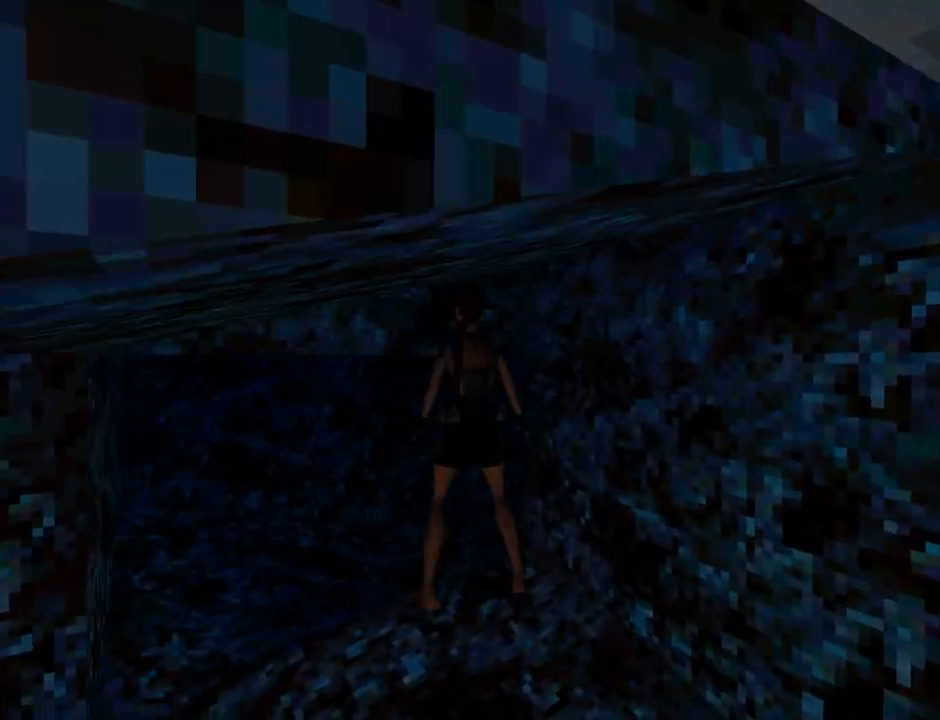
{"buttons": ["L2", "DPAD_UP"], "left_stick": "center", "events": [[233, "DPAD_UP", "down"]]}
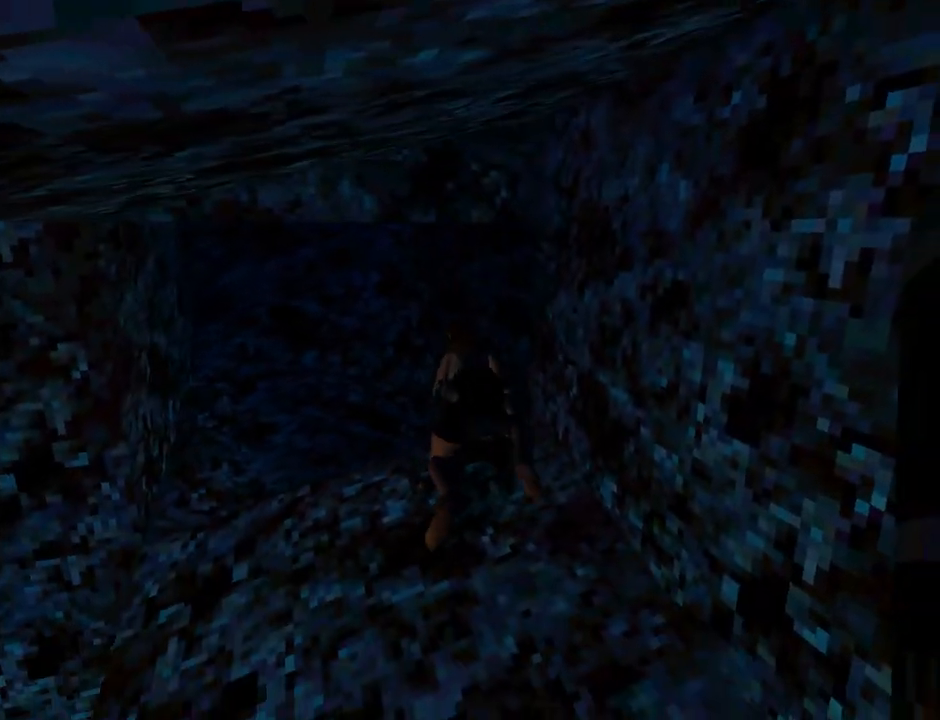
{"buttons": ["DPAD_UP", "DPAD_LEFT"], "left_stick": "center", "events": [[267, "L2", "up"], [333, "DPAD_LEFT", "down"]]}
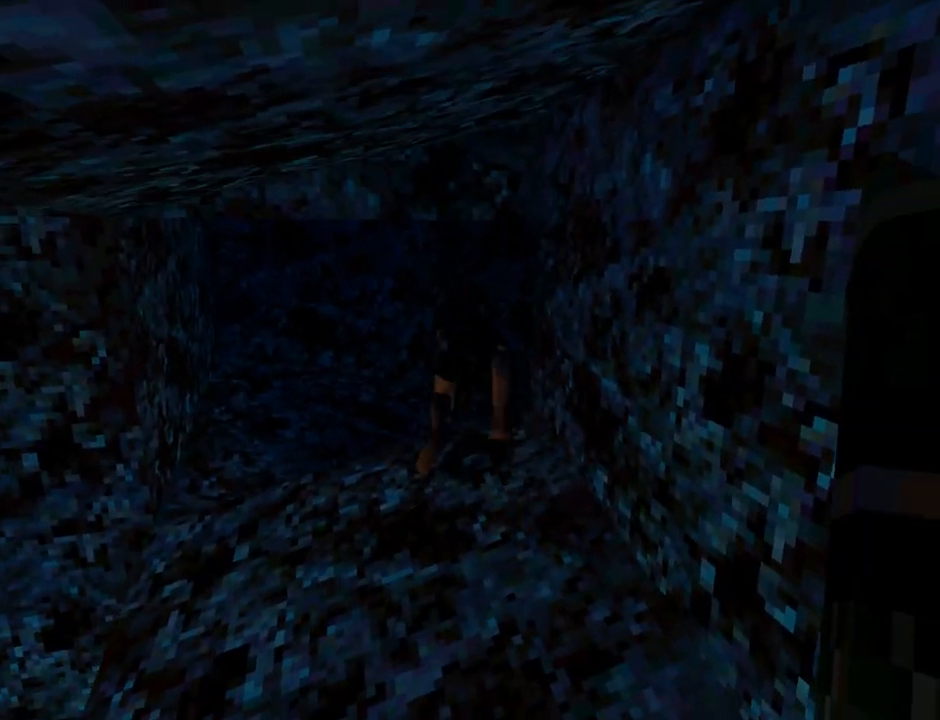
{"buttons": ["DPAD_UP", "DPAD_LEFT"], "left_stick": "center", "events": []}
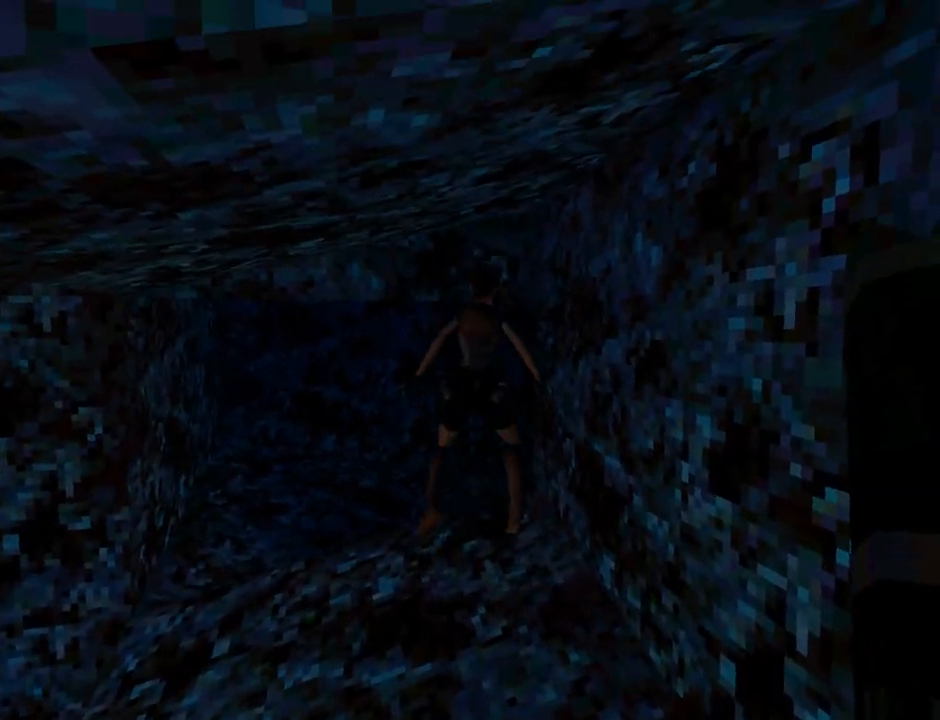
{"buttons": ["DPAD_LEFT"], "left_stick": "center", "events": [[267, "DPAD_UP", "up"]]}
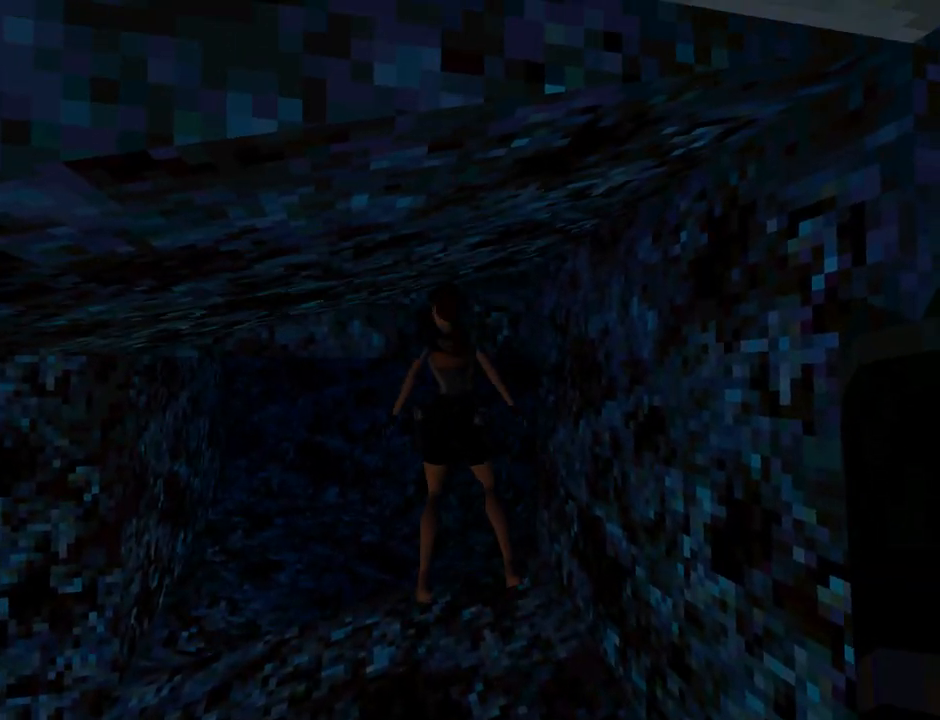
{"buttons": ["DPAD_LEFT"], "left_stick": "center", "events": []}
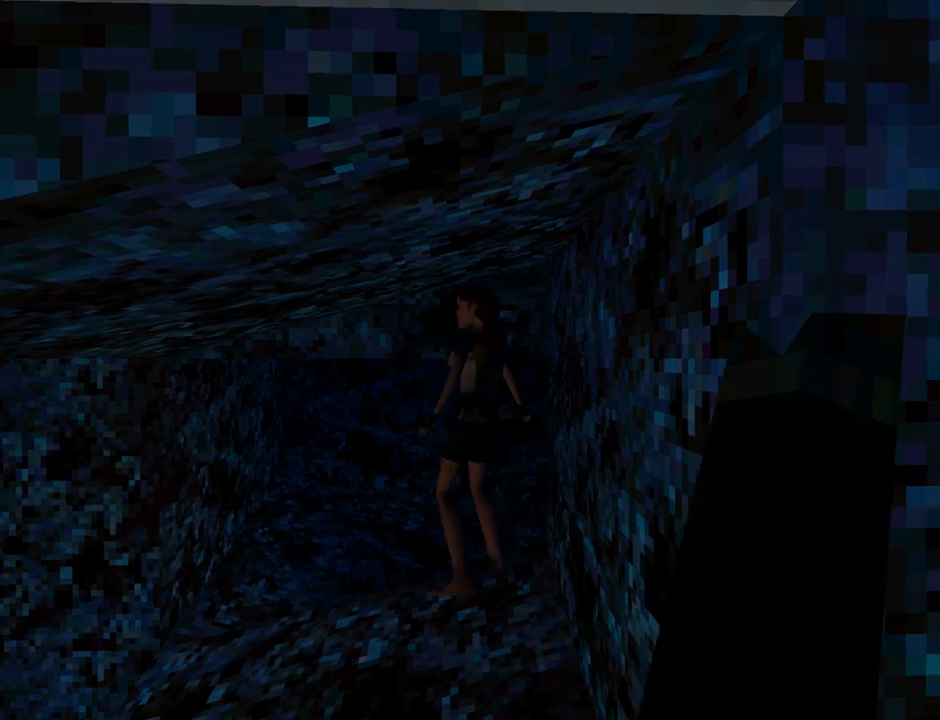
{"buttons": ["DPAD_RIGHT"], "left_stick": "center", "events": [[133, "DPAD_LEFT", "up"], [133, "DPAD_UP", "down"], [267, "DPAD_RIGHT", "down"], [267, "DPAD_UP", "up"]]}
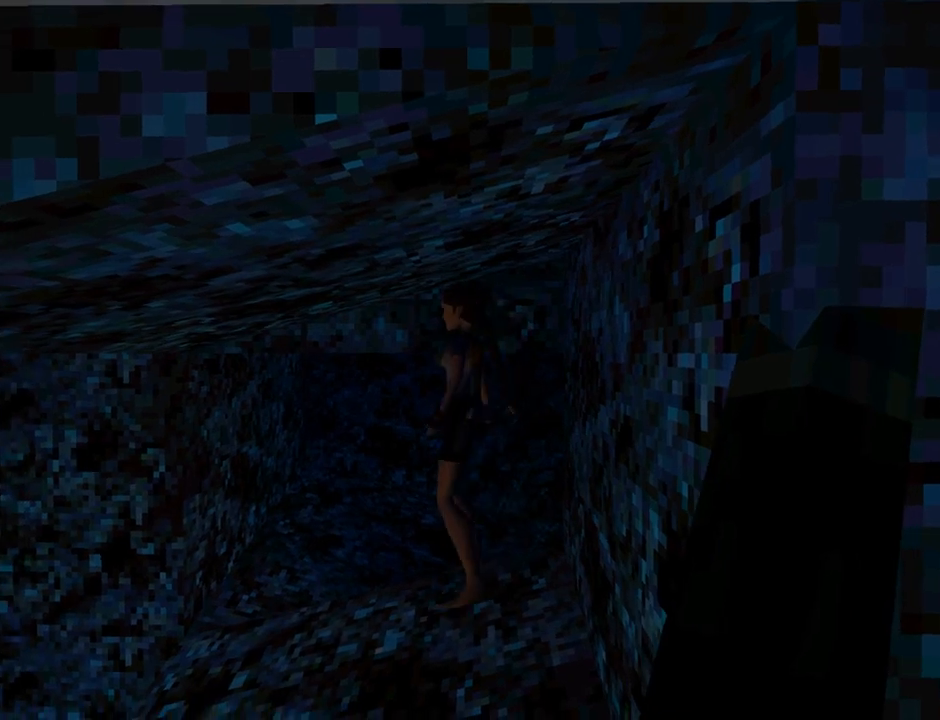
{"buttons": ["DPAD_LEFT"], "left_stick": "center", "events": [[100, "DPAD_RIGHT", "up"], [167, "DPAD_LEFT", "down"]]}
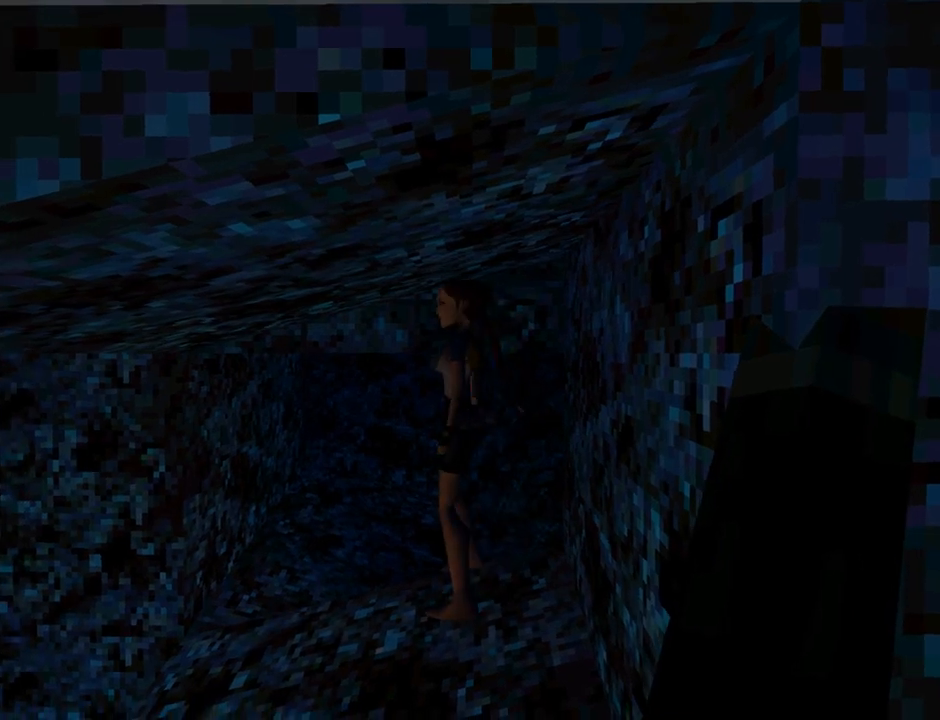
{"buttons": ["DPAD_RIGHT"], "left_stick": "center", "events": [[200, "DPAD_UP", "down"], [233, "DPAD_LEFT", "up"], [333, "DPAD_RIGHT", "down"], [333, "DPAD_UP", "up"]]}
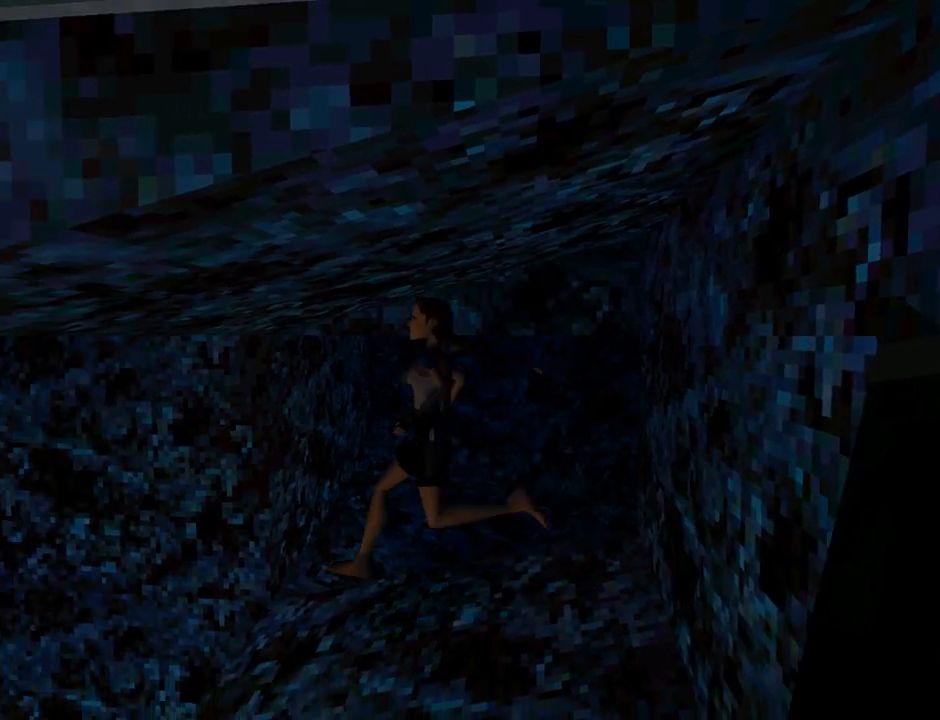
{"buttons": ["DPAD_RIGHT"], "left_stick": "center", "events": []}
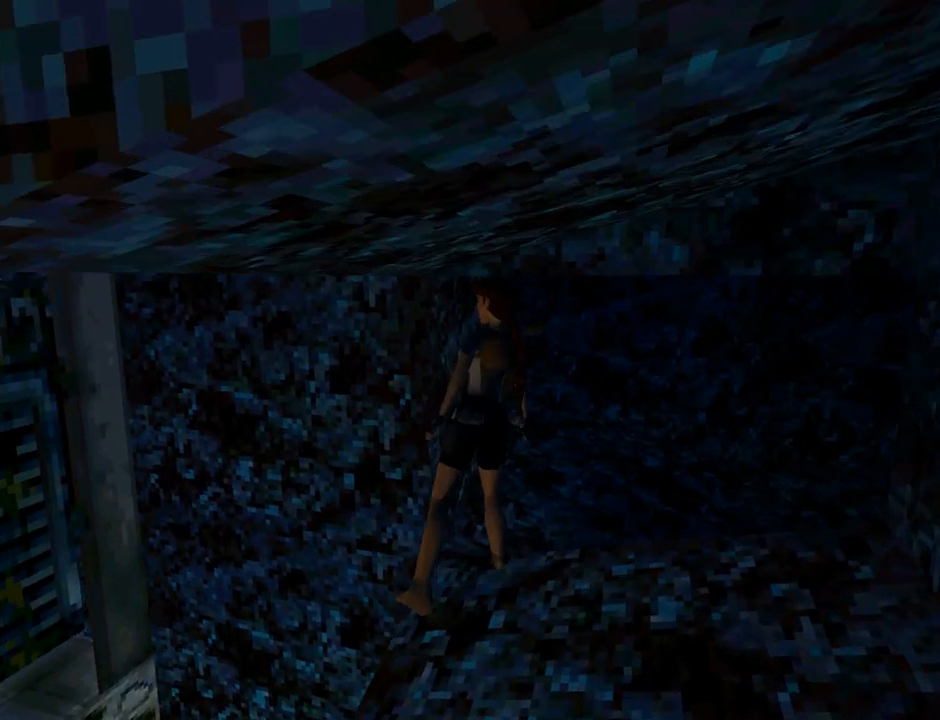
{"buttons": [], "left_stick": "center", "events": [[333, "DPAD_RIGHT", "up"]]}
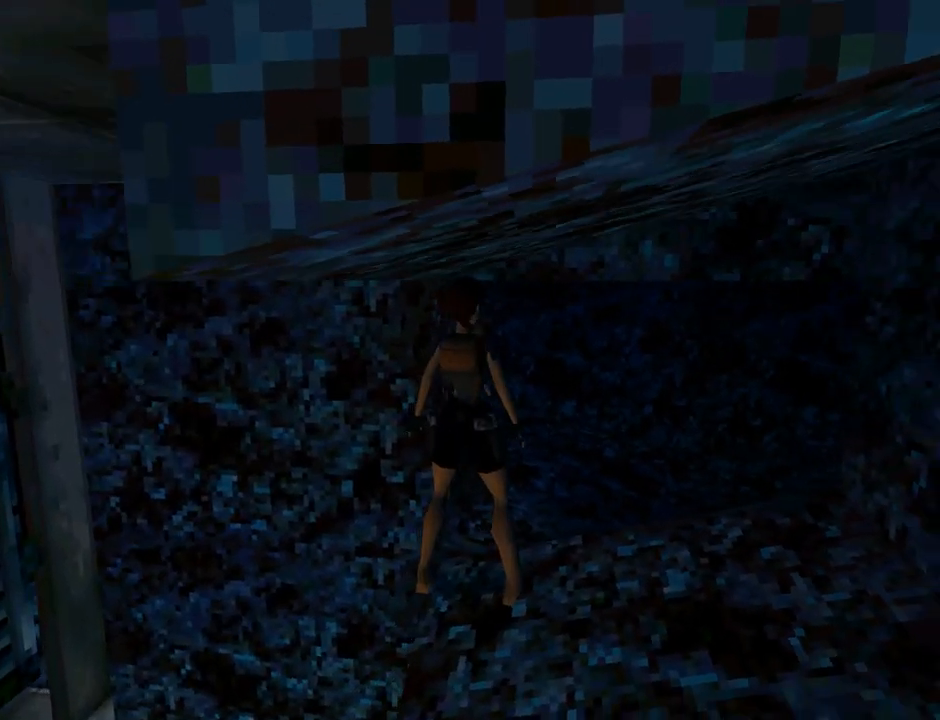
{"buttons": ["L2", "DPAD_UP"], "left_stick": "center", "events": [[33, "L2", "down"], [100, "DPAD_UP", "down"]]}
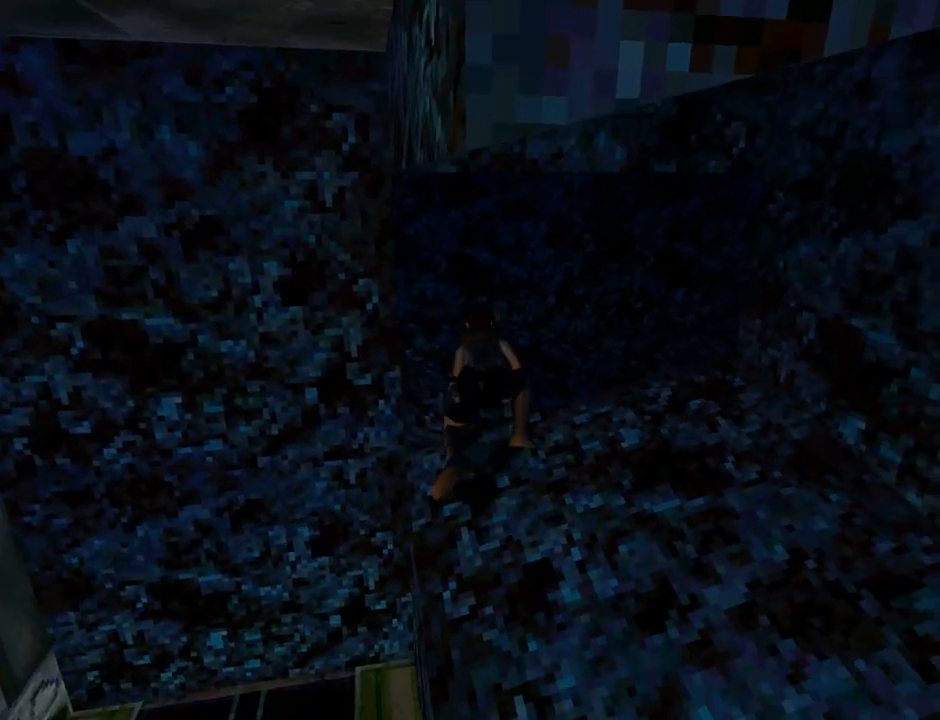
{"buttons": ["L2", "DPAD_UP"], "left_stick": "center", "events": []}
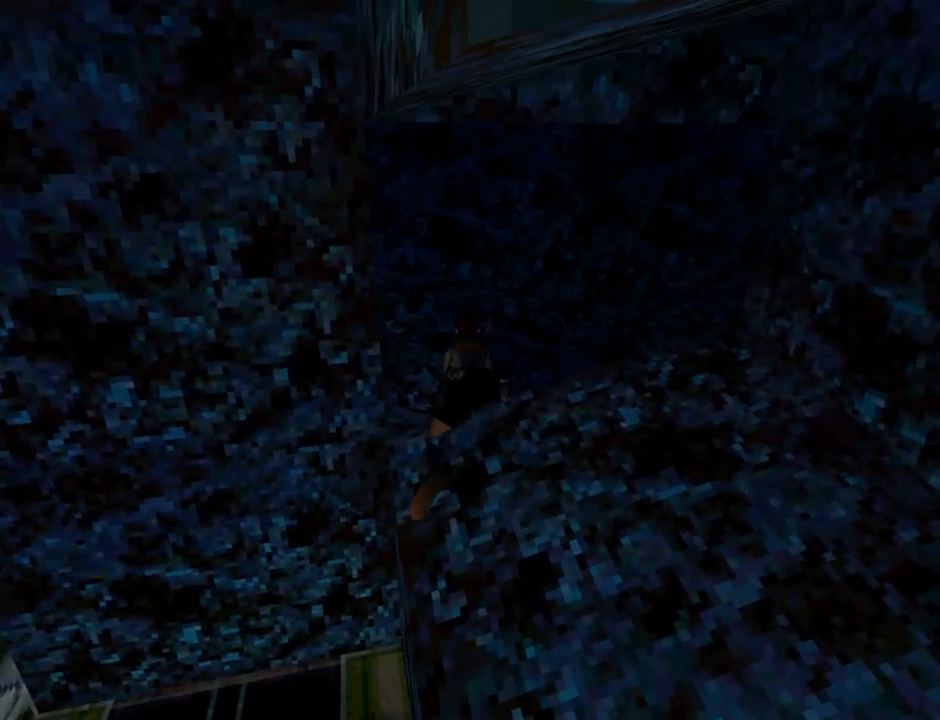
{"buttons": ["L2", "DPAD_UP", "DPAD_RIGHT"], "left_stick": "center", "events": [[200, "DPAD_RIGHT", "down"]]}
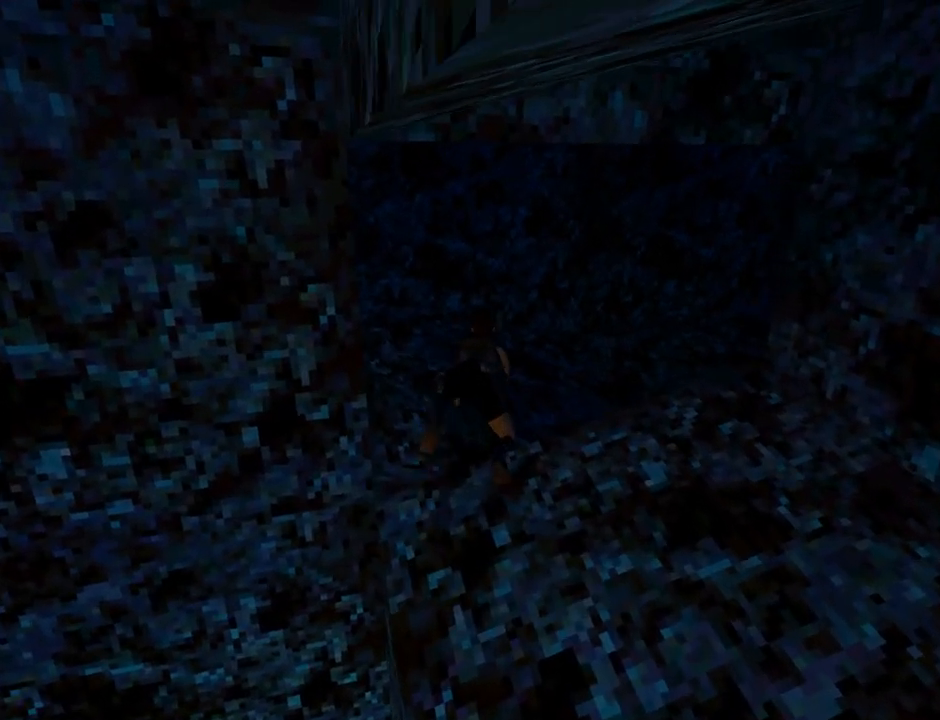
{"buttons": ["DPAD_UP", "DPAD_RIGHT"], "left_stick": "center", "events": [[300, "L2", "up"]]}
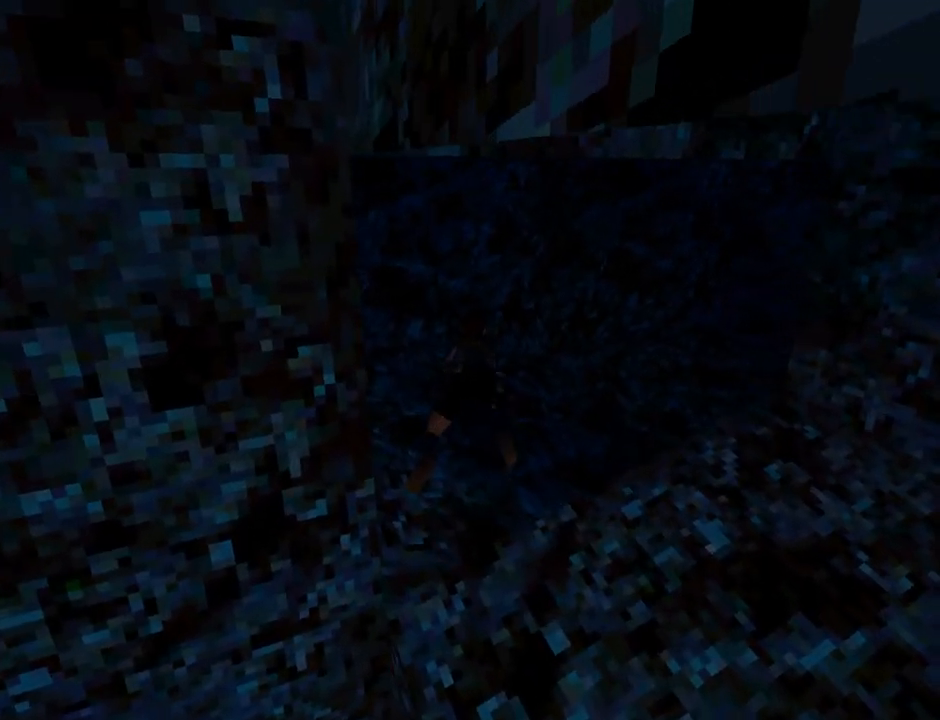
{"buttons": [], "left_stick": "center", "events": [[133, "DPAD_UP", "up"], [267, "DPAD_RIGHT", "up"]]}
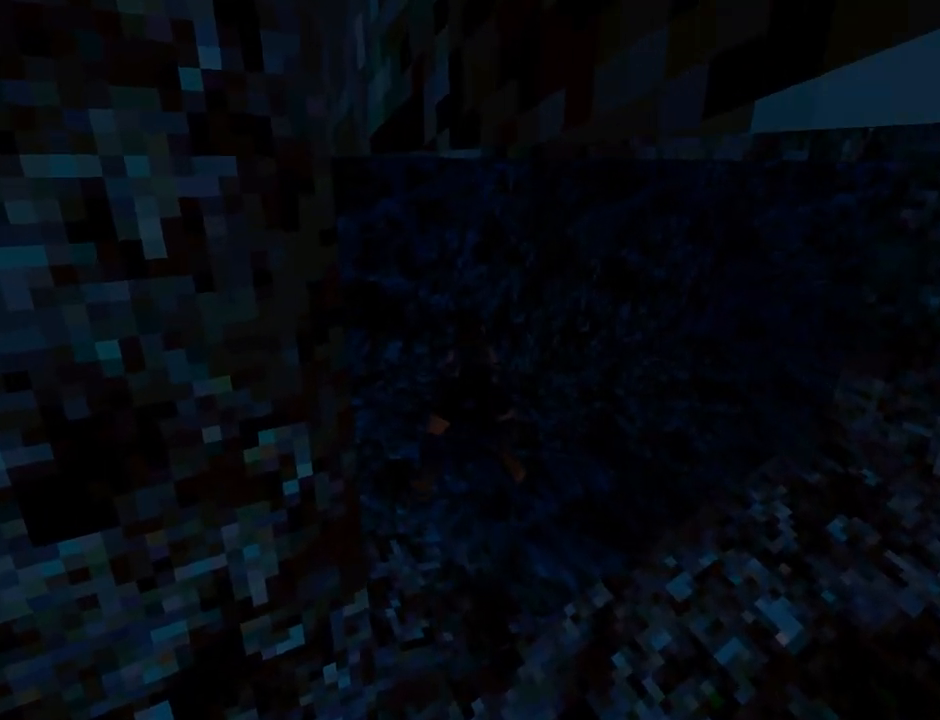
{"buttons": [], "left_stick": "center", "events": []}
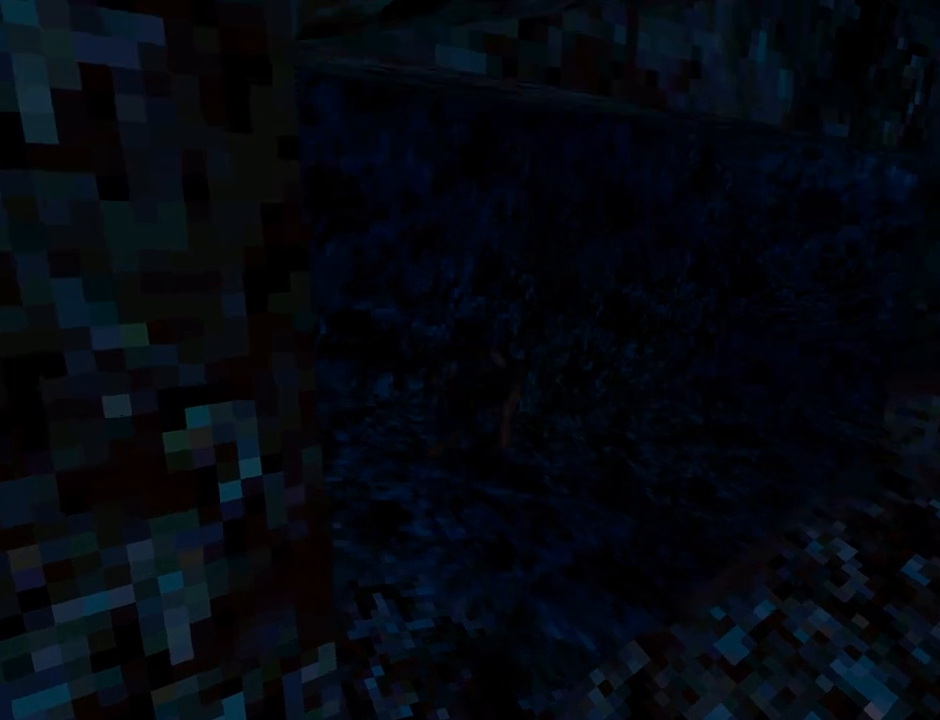
{"buttons": ["DPAD_RIGHT"], "left_stick": "center", "events": [[67, "DPAD_RIGHT", "down"]]}
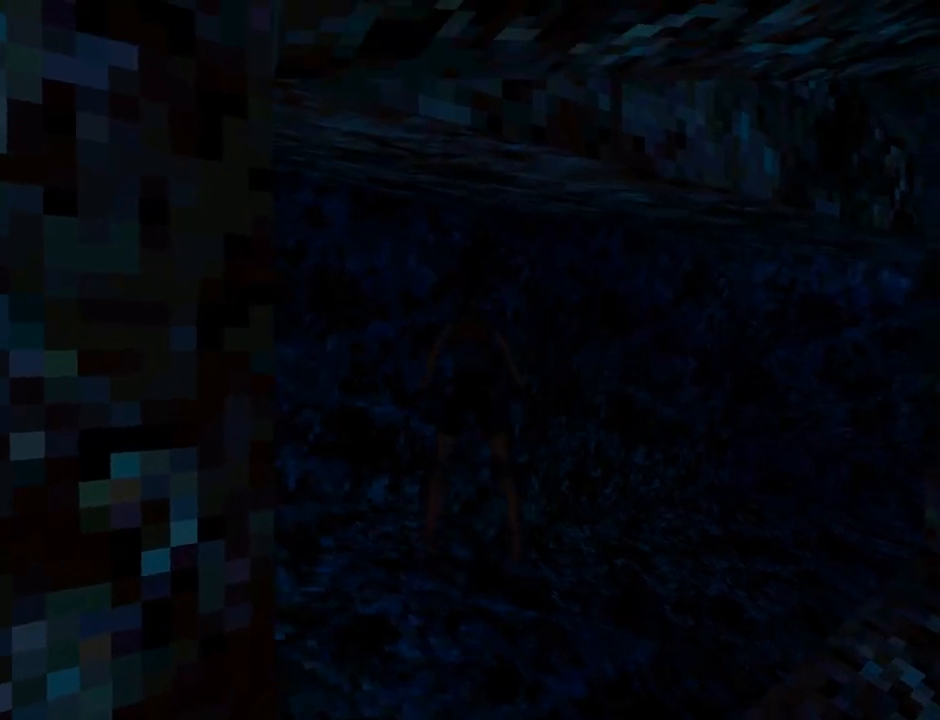
{"buttons": ["DPAD_UP", "DPAD_RIGHT"], "left_stick": "center", "events": [[500, "DPAD_UP", "down"]]}
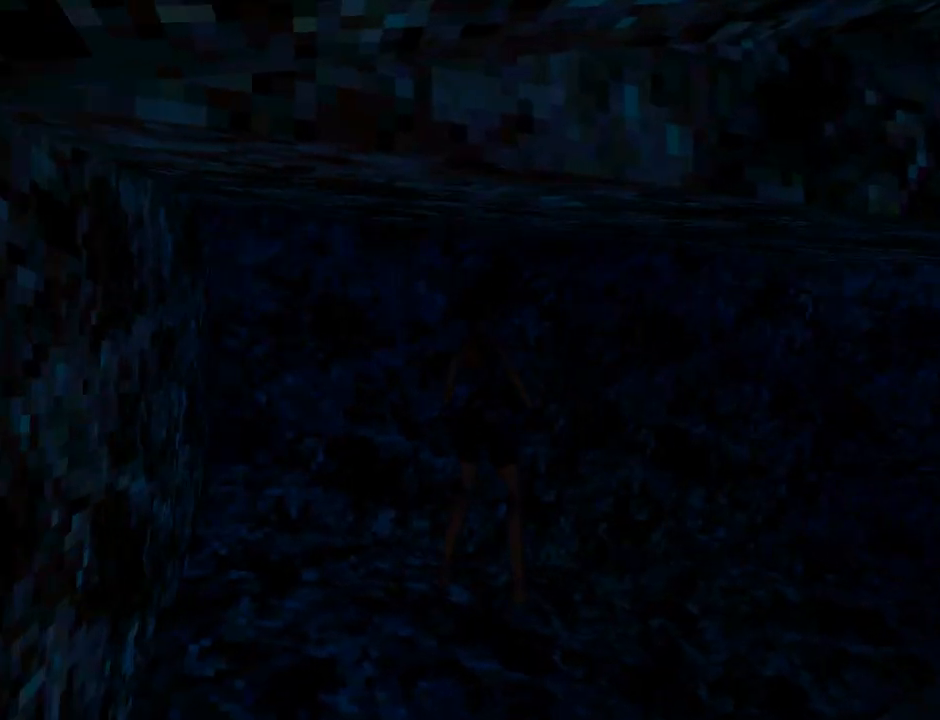
{"buttons": ["DPAD_UP"], "left_stick": "center", "events": [[133, "DPAD_RIGHT", "up"]]}
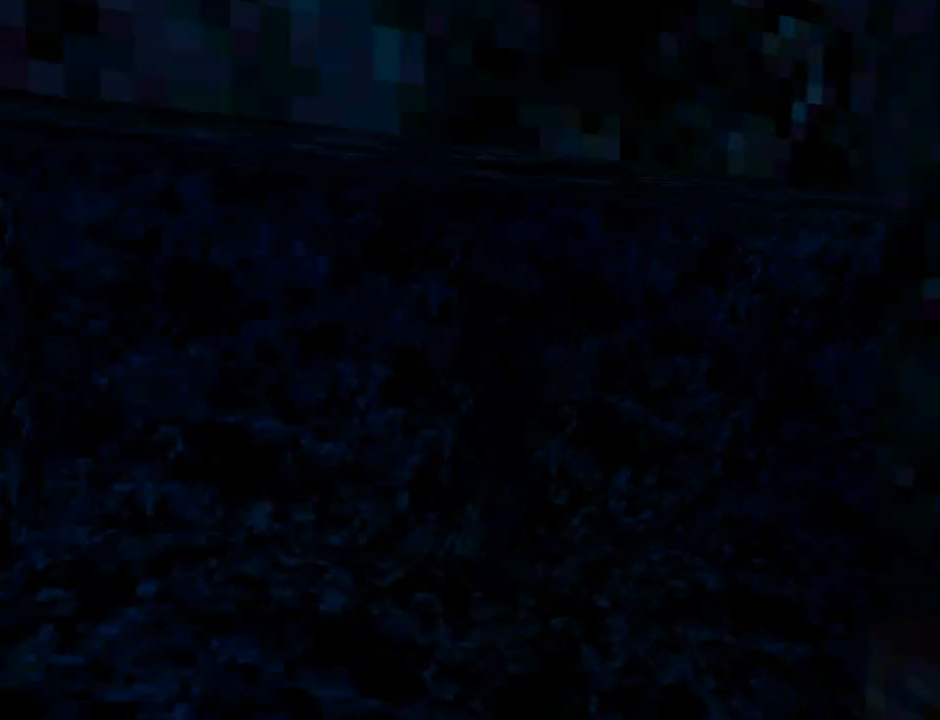
{"buttons": ["DPAD_UP"], "left_stick": "center", "events": []}
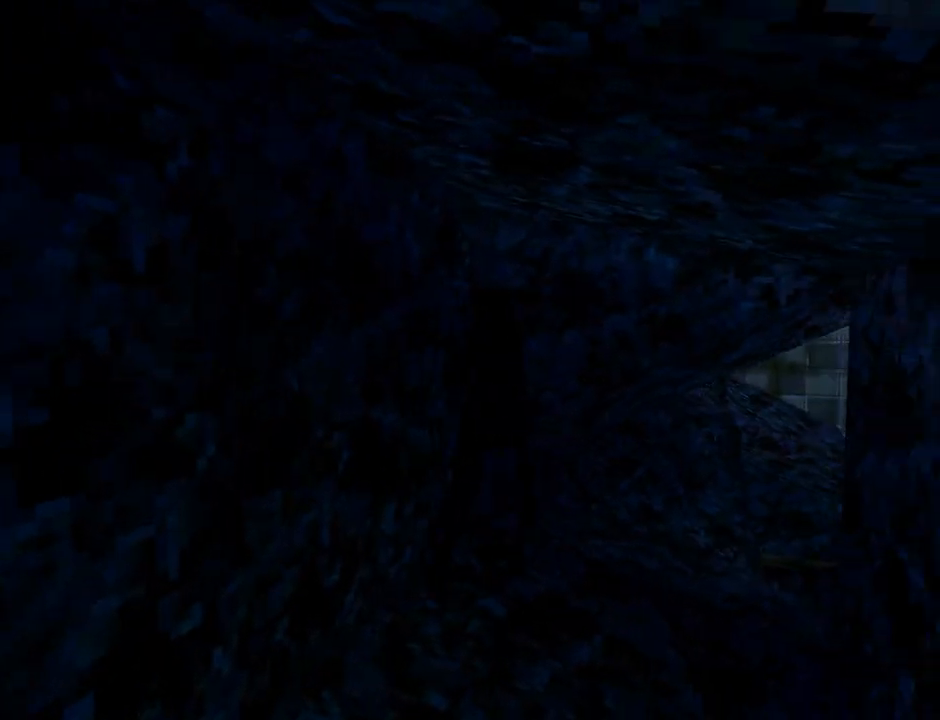
{"buttons": ["DPAD_RIGHT"], "left_stick": "center", "events": [[100, "DPAD_UP", "up"], [300, "DPAD_RIGHT", "down"]]}
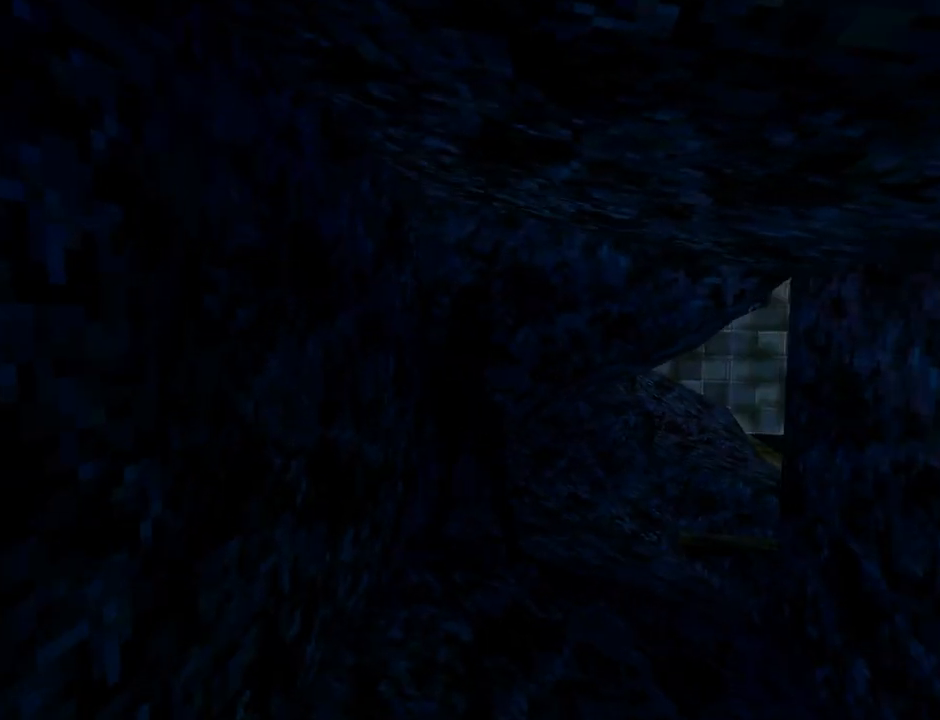
{"buttons": ["DPAD_RIGHT"], "left_stick": "center", "events": []}
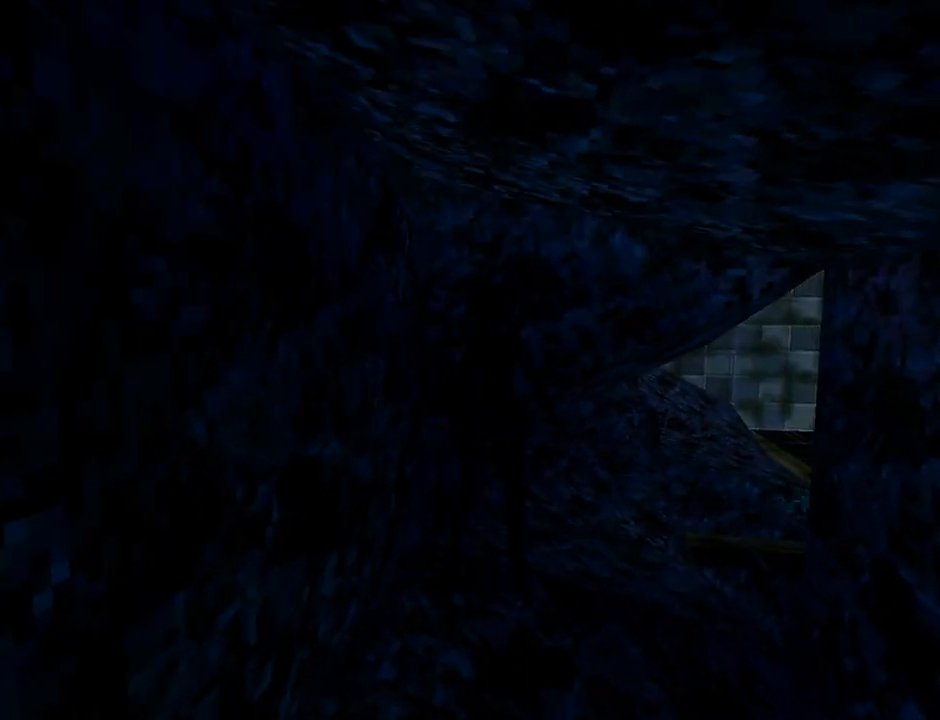
{"buttons": ["DPAD_UP", "DPAD_LEFT"], "left_stick": "center", "events": [[300, "DPAD_UP", "down"], [333, "DPAD_RIGHT", "up"], [500, "DPAD_LEFT", "down"]]}
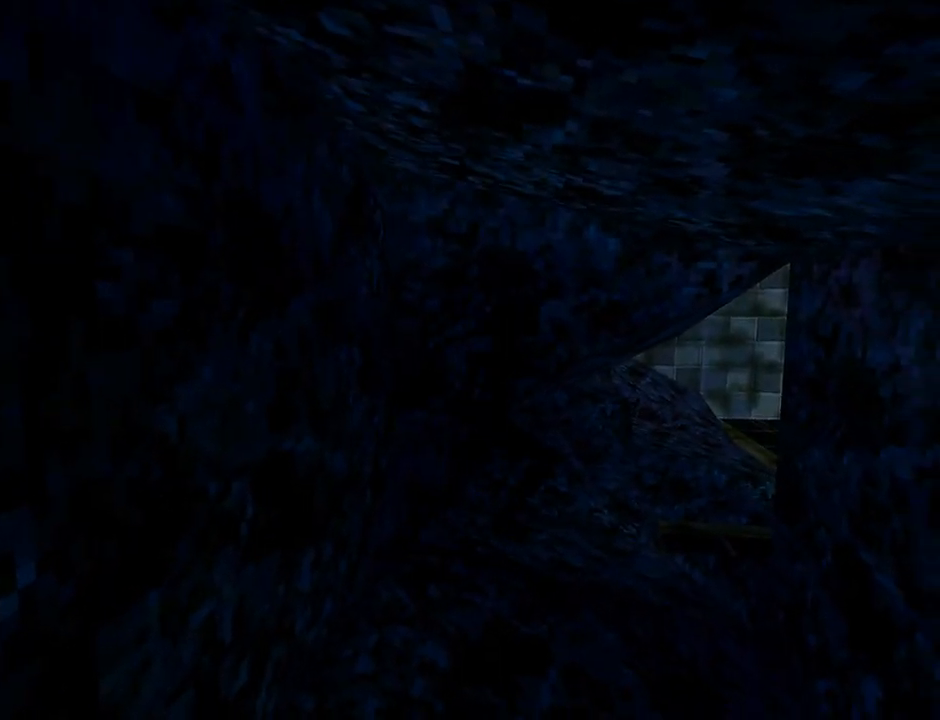
{"buttons": ["DPAD_LEFT"], "left_stick": "center", "events": [[433, "DPAD_UP", "up"]]}
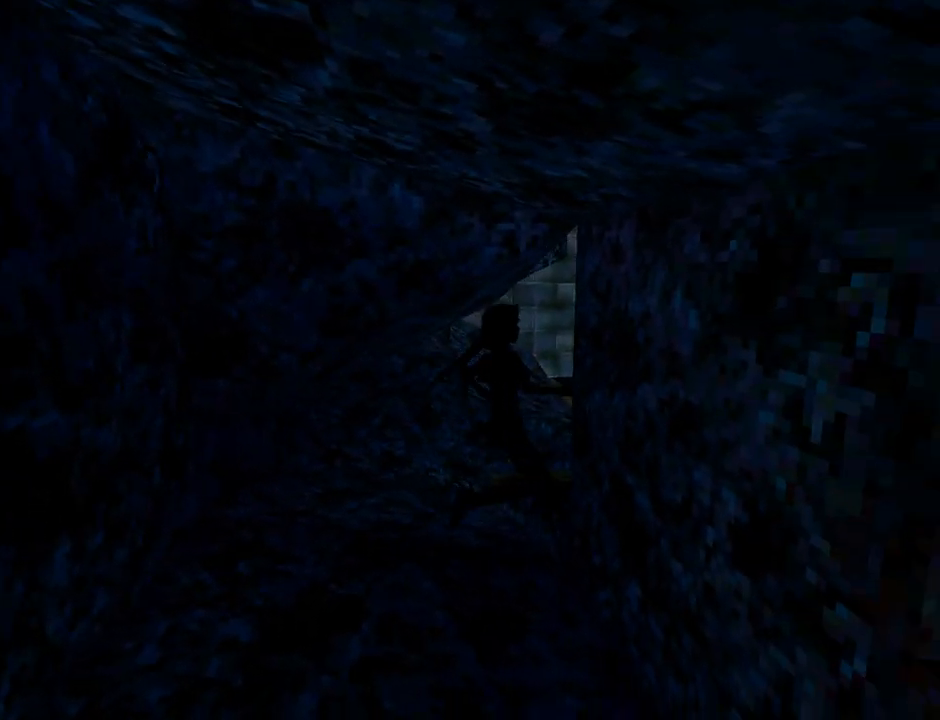
{"buttons": [], "left_stick": "center", "events": [[500, "DPAD_LEFT", "up"]]}